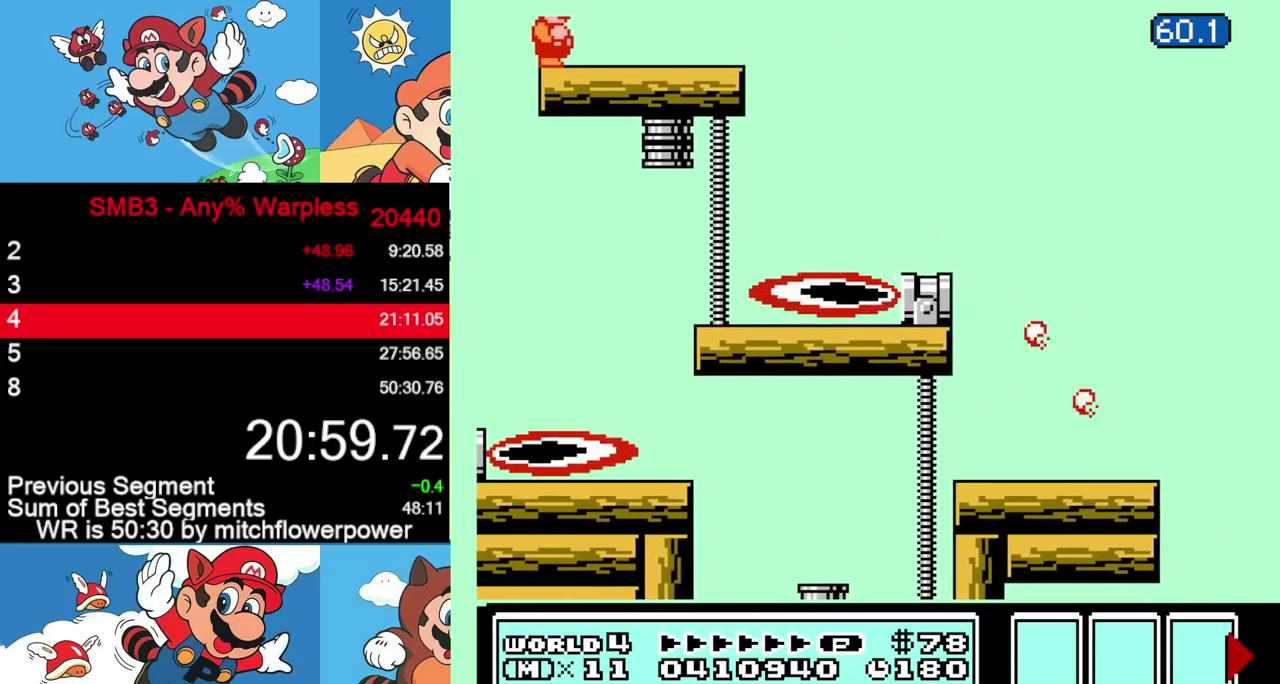
Gameplay with a controller (Nintendo layout); each line is a JSON object with the inputs held at the frame after it. "events" lists button and stick changes between this image and that frame as [ms after this image, input, new state], when the widget could be followed in between. Not read: L3 R3.
{"buttons": ["B"], "events": [[167, "B", "down"], [233, "B", "up"], [300, "B", "down"]]}
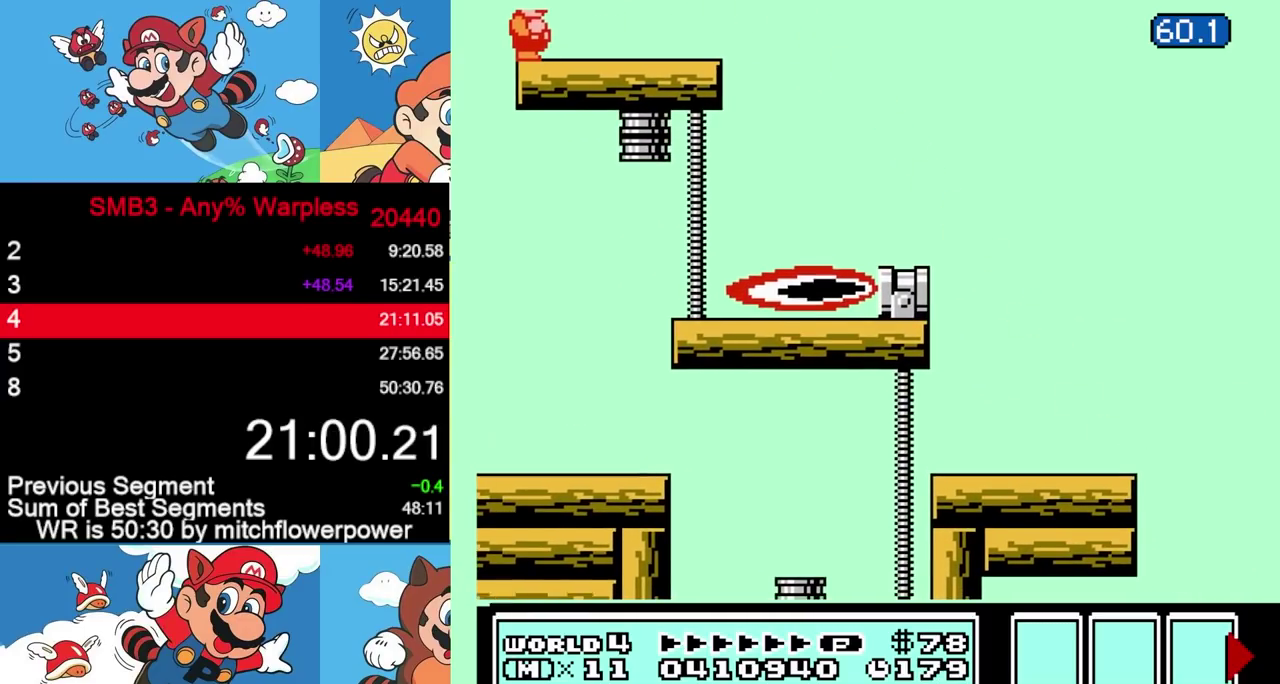
{"buttons": ["B", "DPAD_LEFT"], "events": [[300, "DPAD_LEFT", "down"]]}
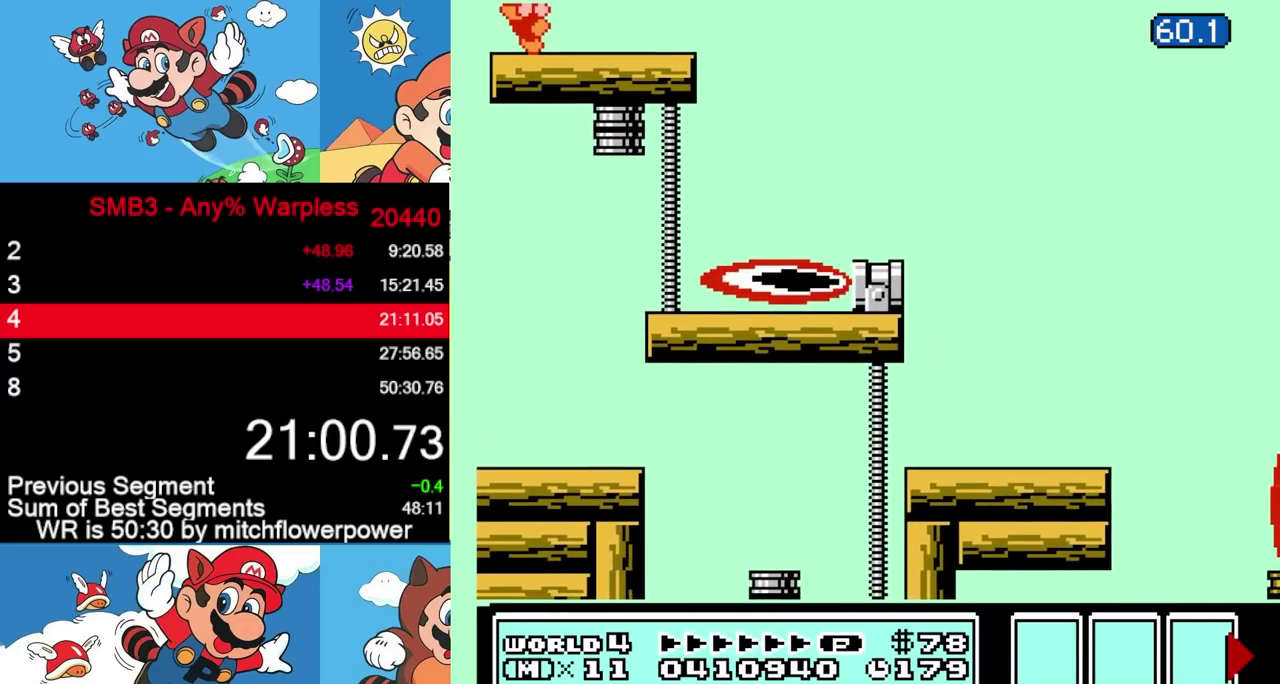
{"buttons": ["B", "DPAD_LEFT"], "events": []}
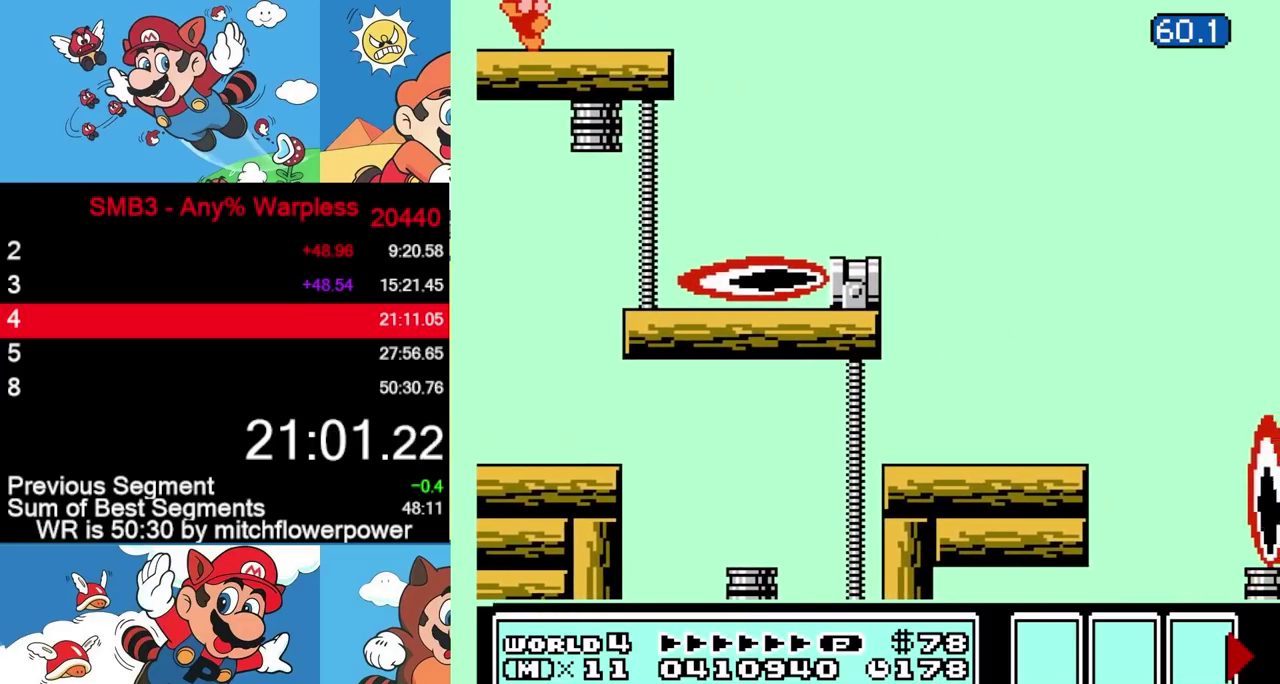
{"buttons": ["DPAD_LEFT"], "events": [[250, "B", "up"]]}
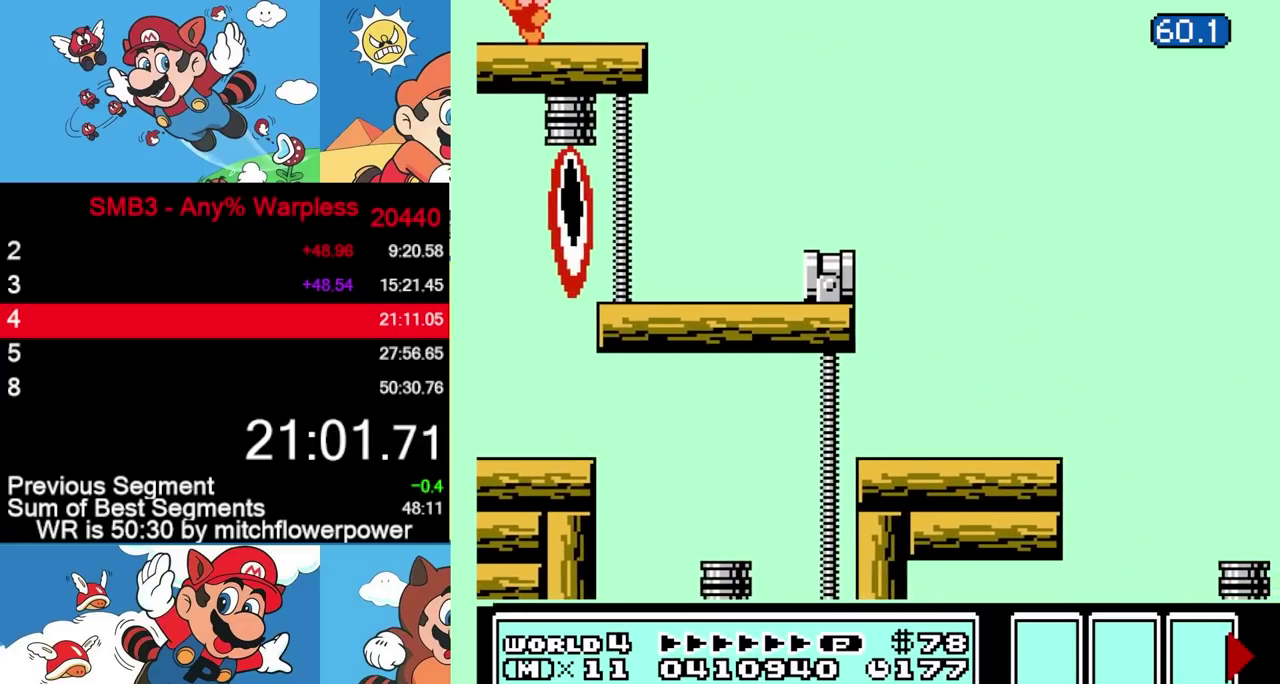
{"buttons": ["DPAD_LEFT"], "events": []}
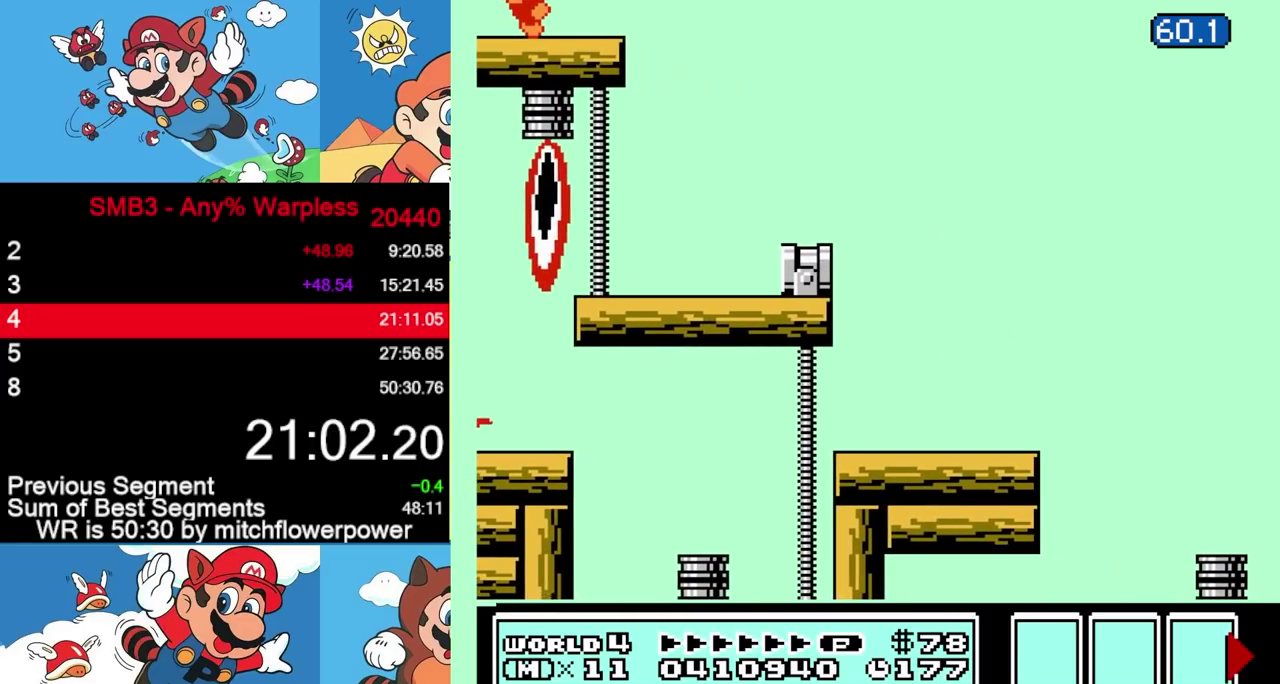
{"buttons": ["B", "DPAD_LEFT"], "events": [[233, "B", "down"]]}
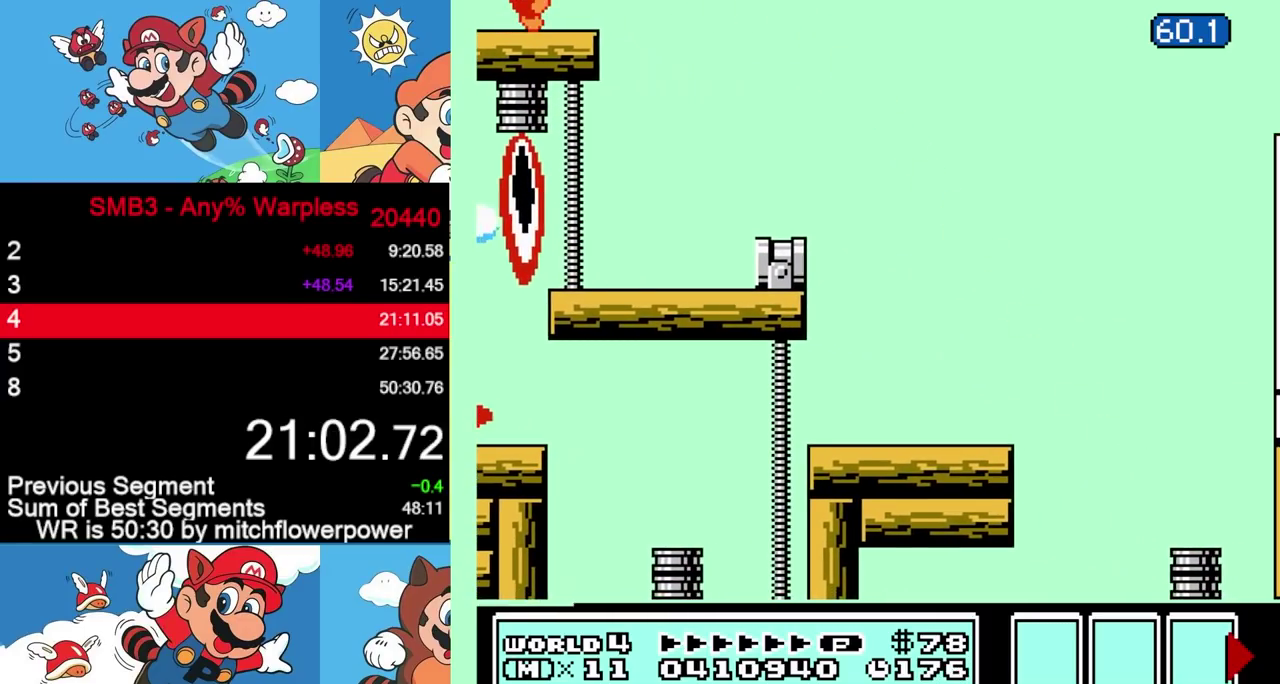
{"buttons": ["B", "DPAD_LEFT"], "events": []}
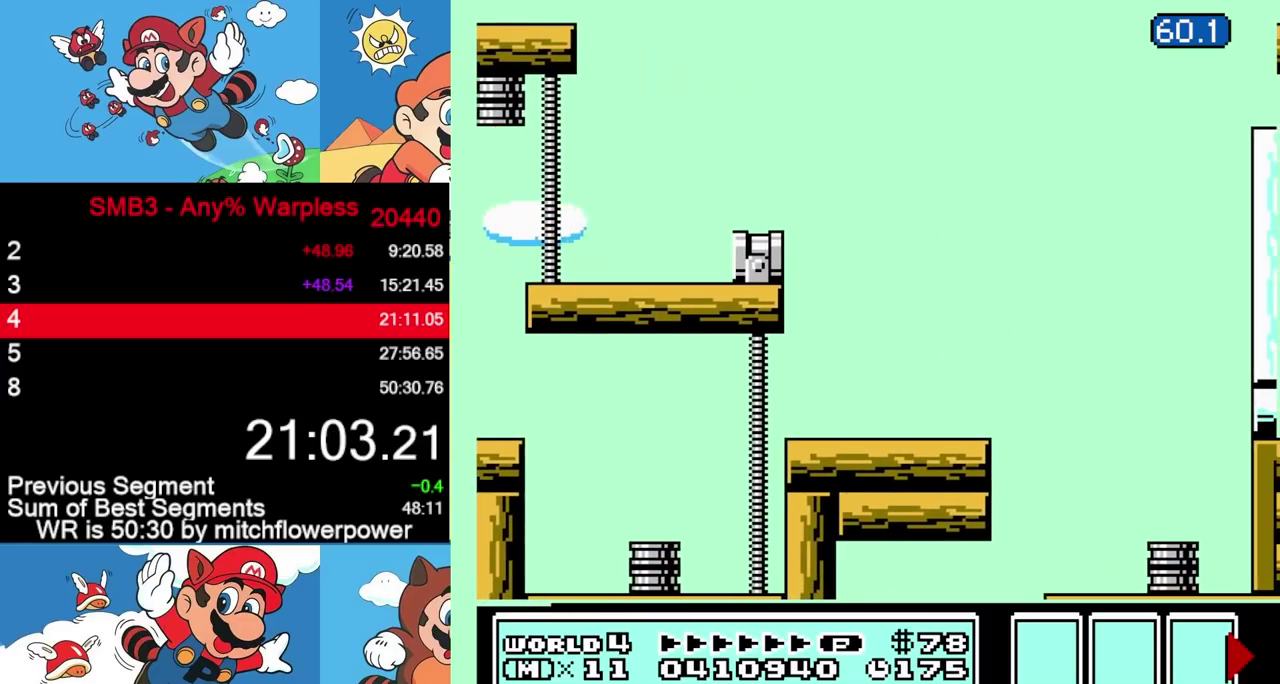
{"buttons": ["B", "DPAD_RIGHT"], "events": [[183, "DPAD_LEFT", "up"], [200, "DPAD_RIGHT", "down"]]}
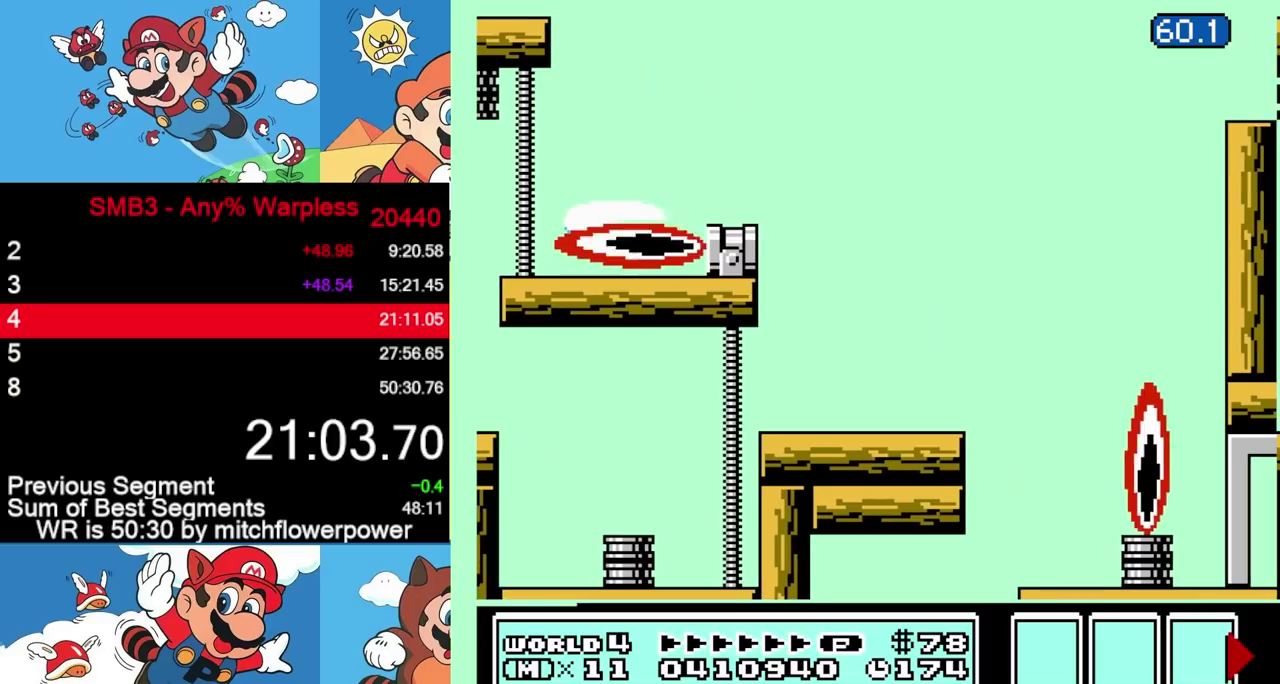
{"buttons": ["A", "B", "DPAD_RIGHT"], "events": [[483, "A", "down"]]}
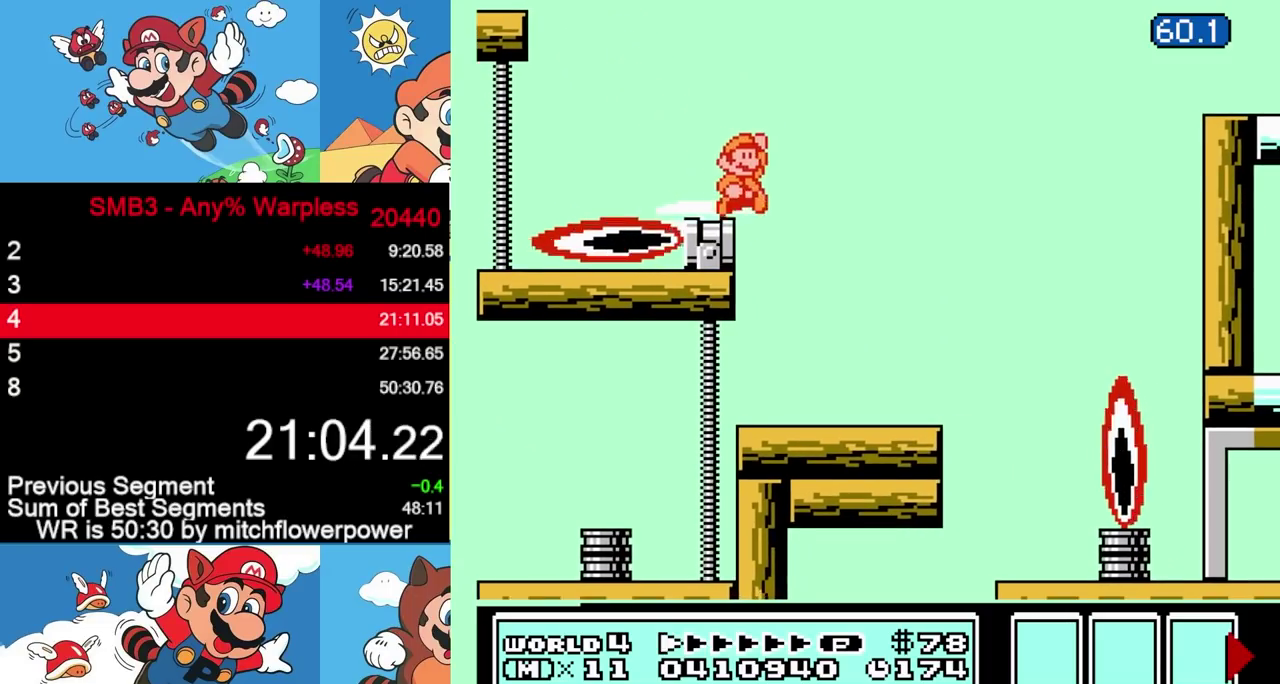
{"buttons": ["A", "B", "DPAD_RIGHT"], "events": []}
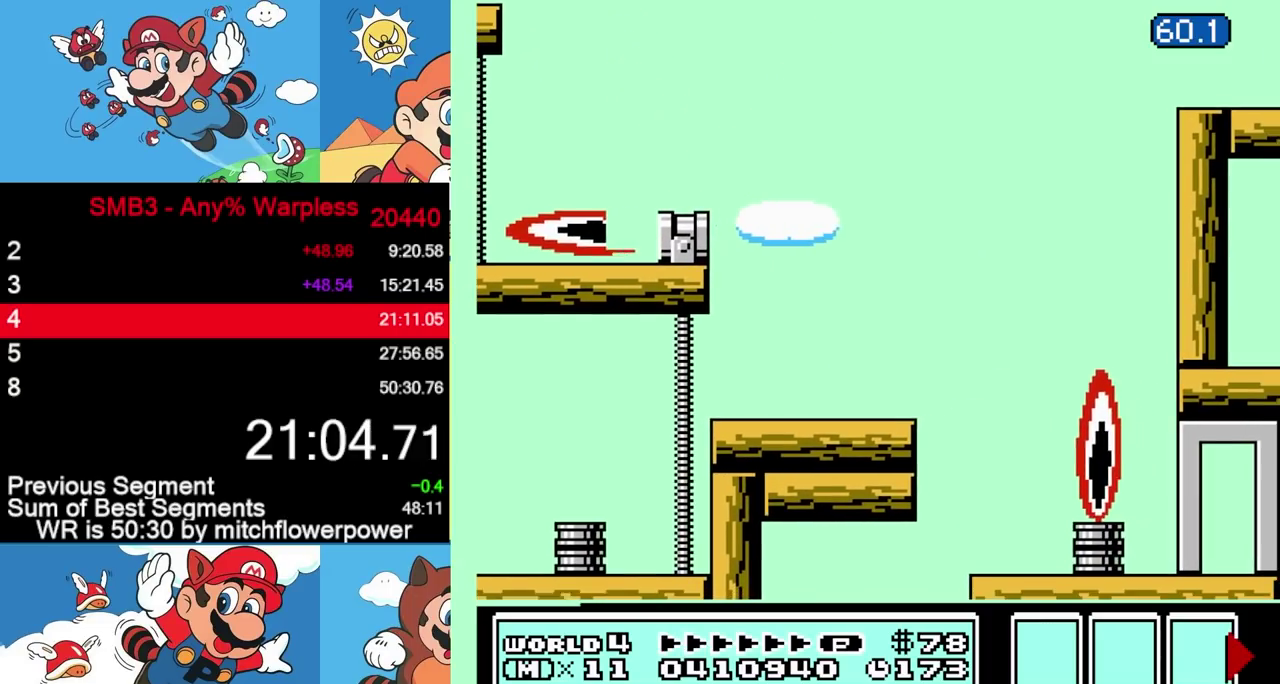
{"buttons": ["A", "B", "DPAD_RIGHT"], "events": []}
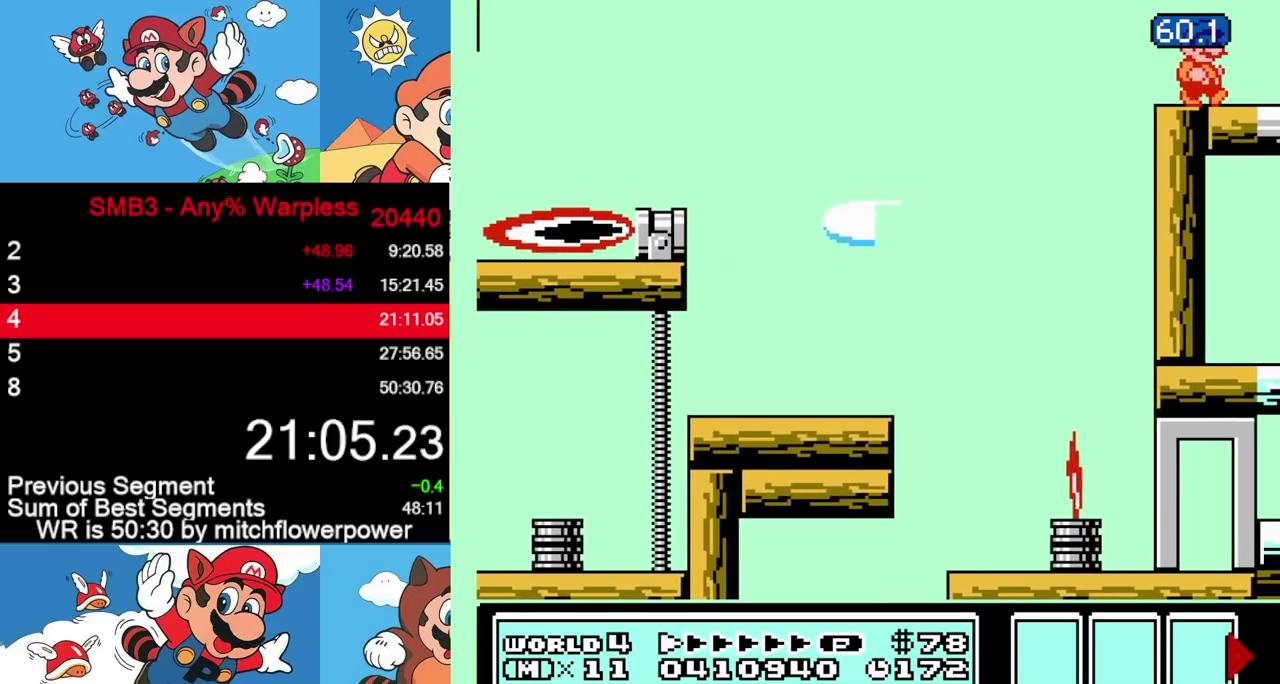
{"buttons": ["DPAD_RIGHT"], "events": [[100, "A", "up"], [150, "B", "up"]]}
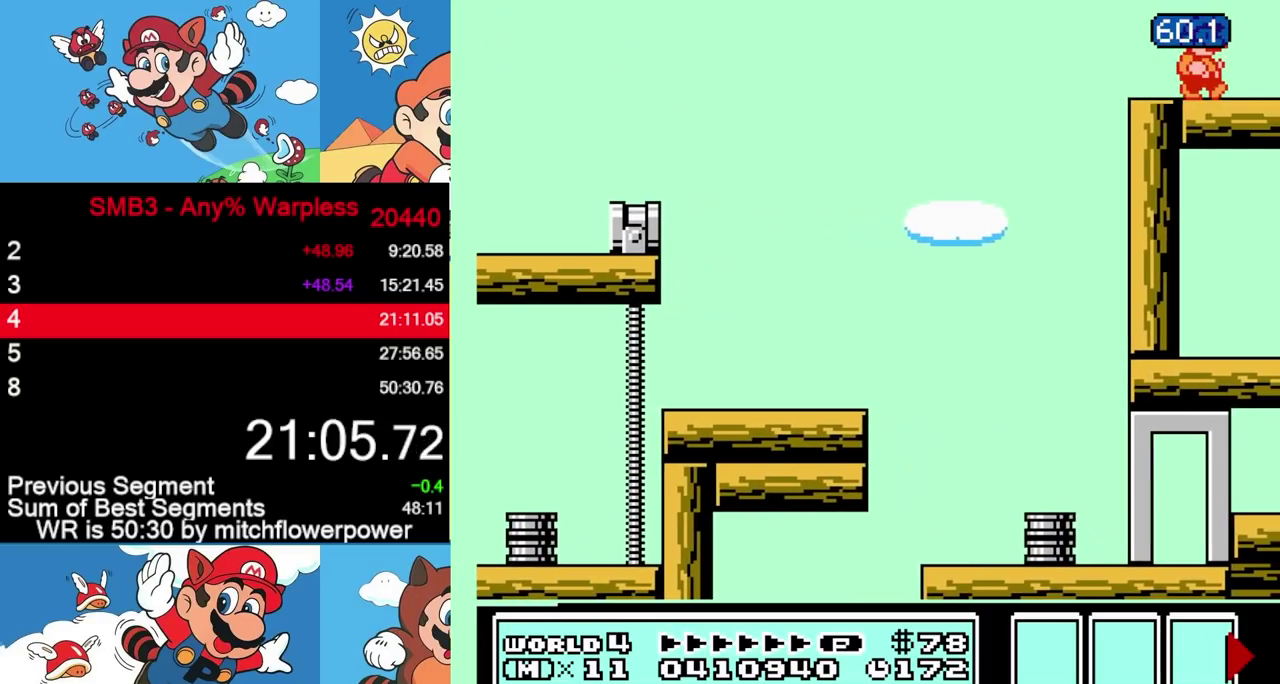
{"buttons": ["DPAD_RIGHT"], "events": []}
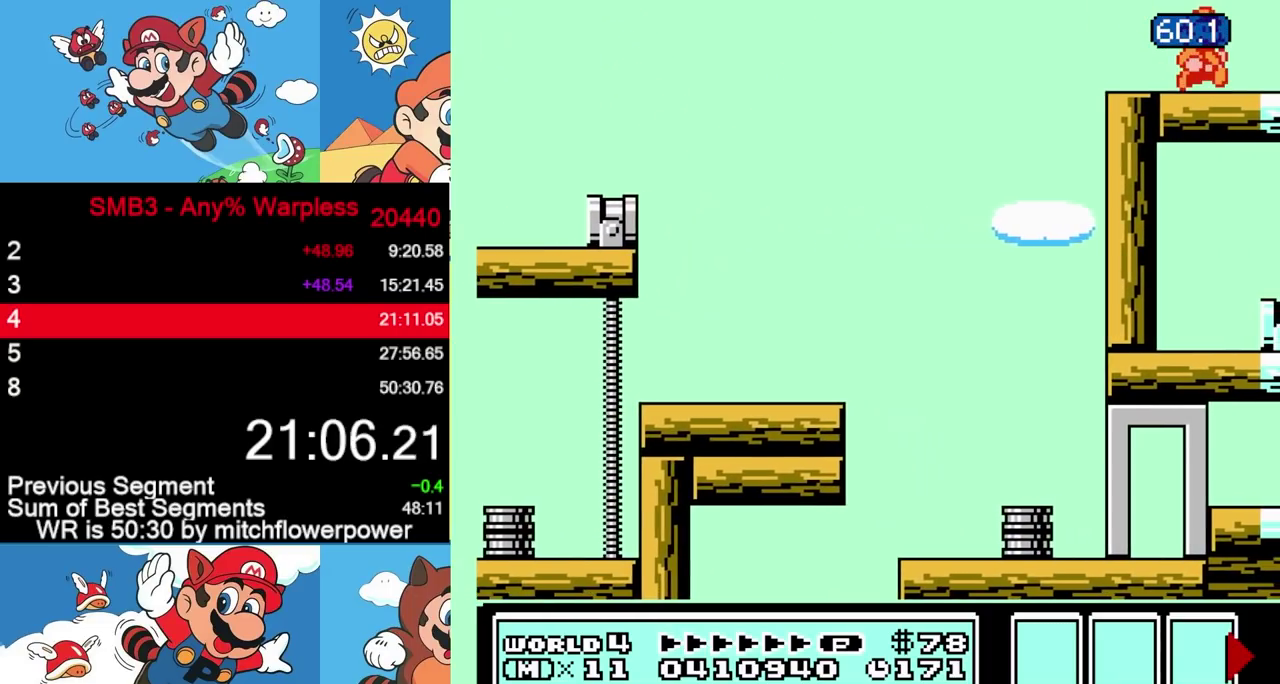
{"buttons": ["DPAD_RIGHT"], "events": []}
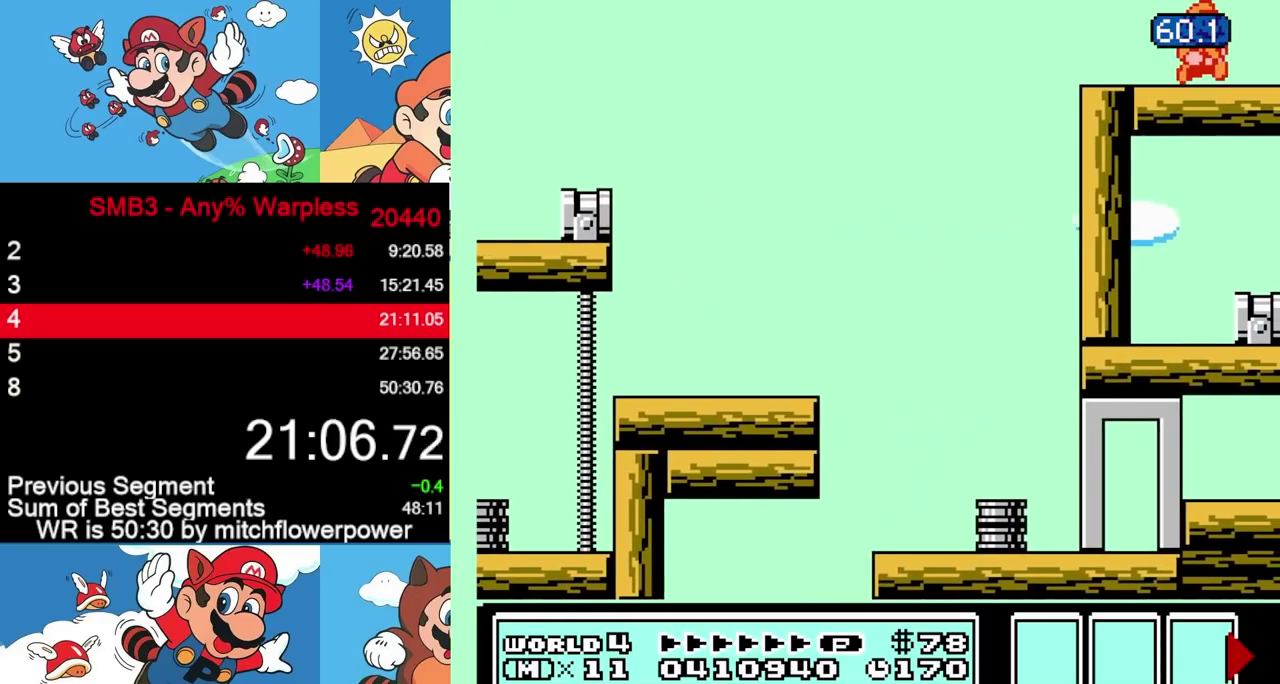
{"buttons": ["DPAD_RIGHT"], "events": []}
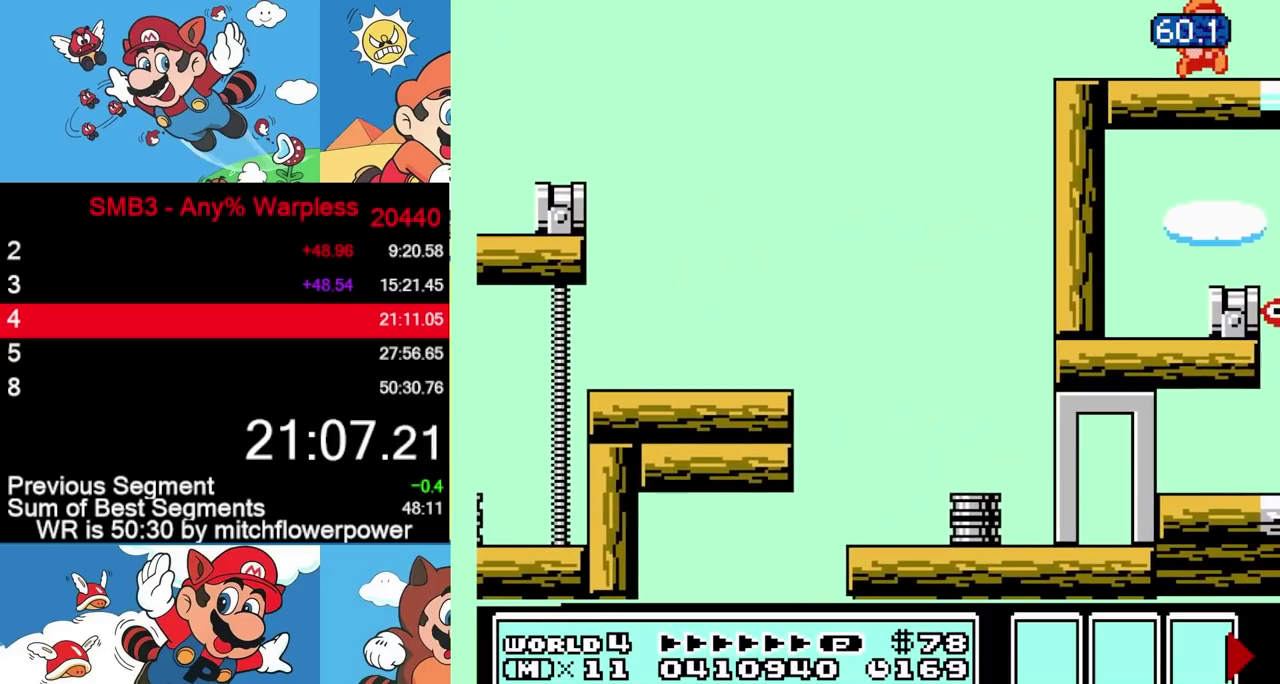
{"buttons": ["B", "DPAD_RIGHT"], "events": [[200, "B", "down"]]}
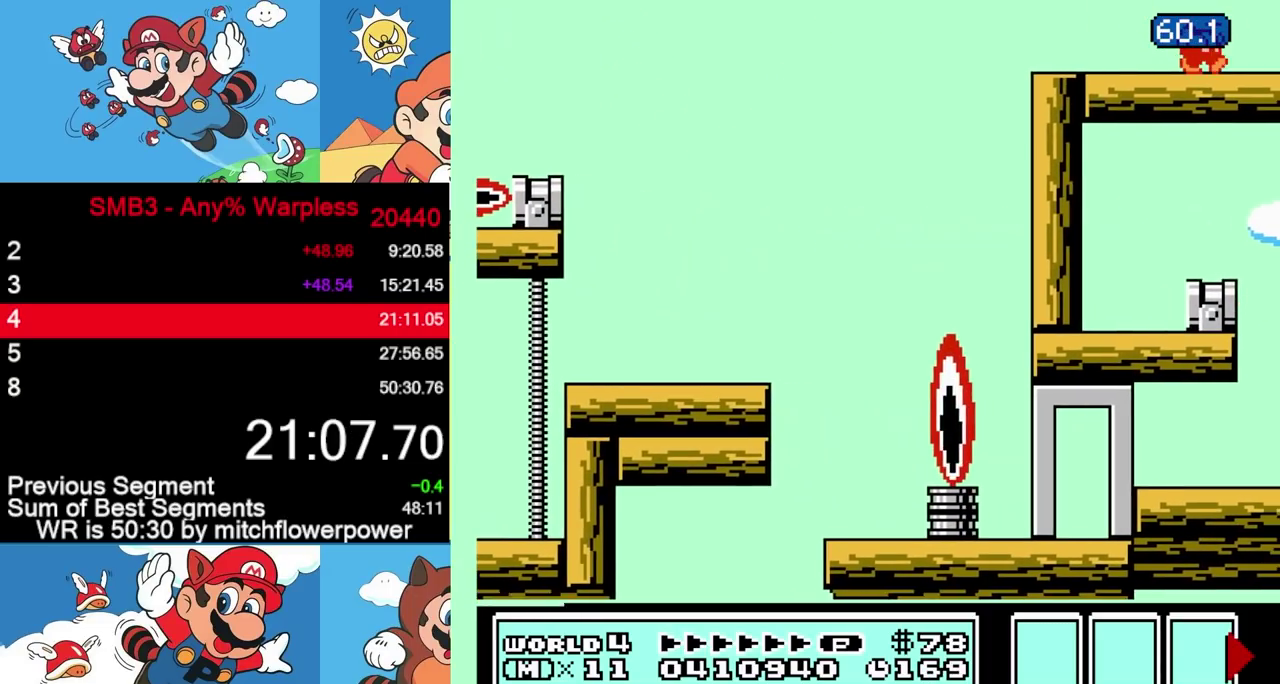
{"buttons": ["B", "DPAD_RIGHT"], "events": []}
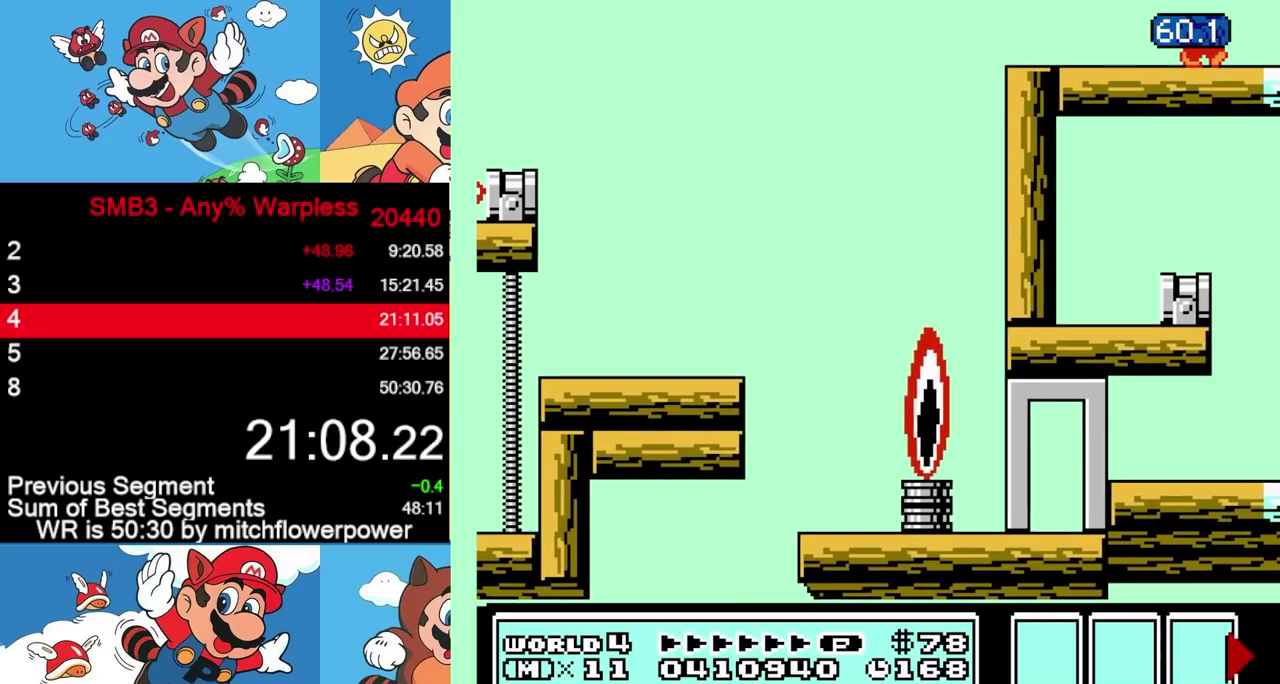
{"buttons": ["B", "DPAD_RIGHT"], "events": []}
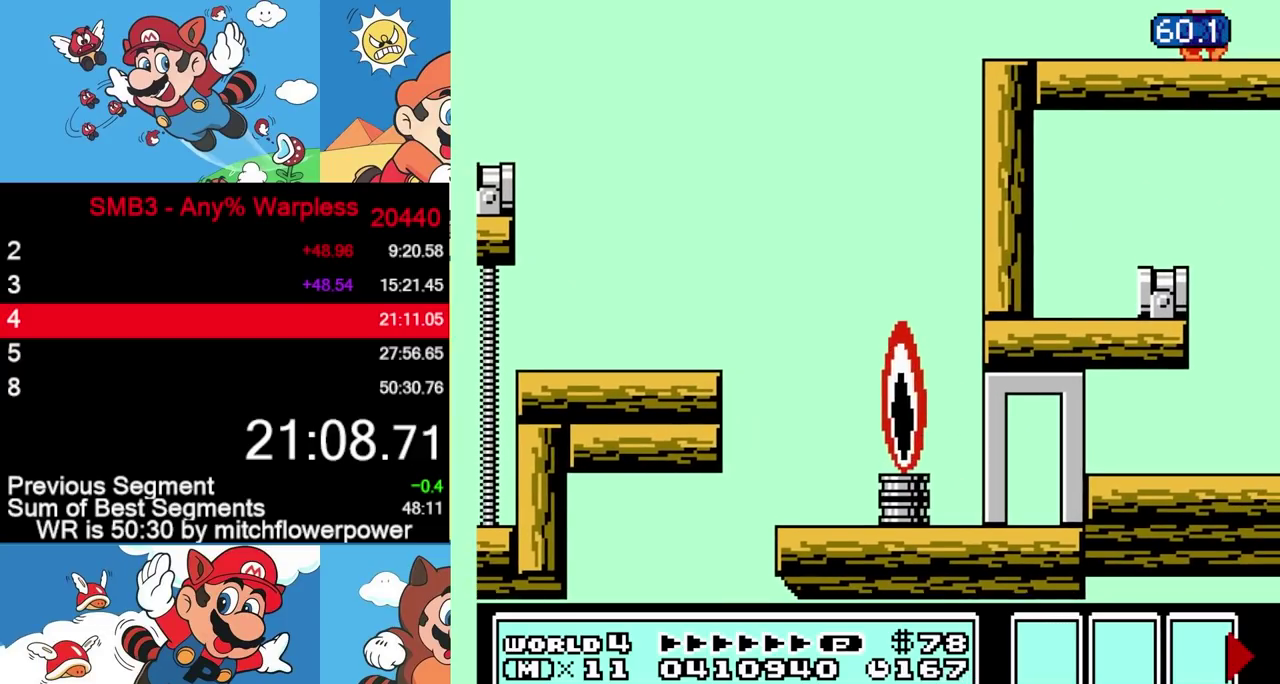
{"buttons": ["B", "DPAD_RIGHT"], "events": []}
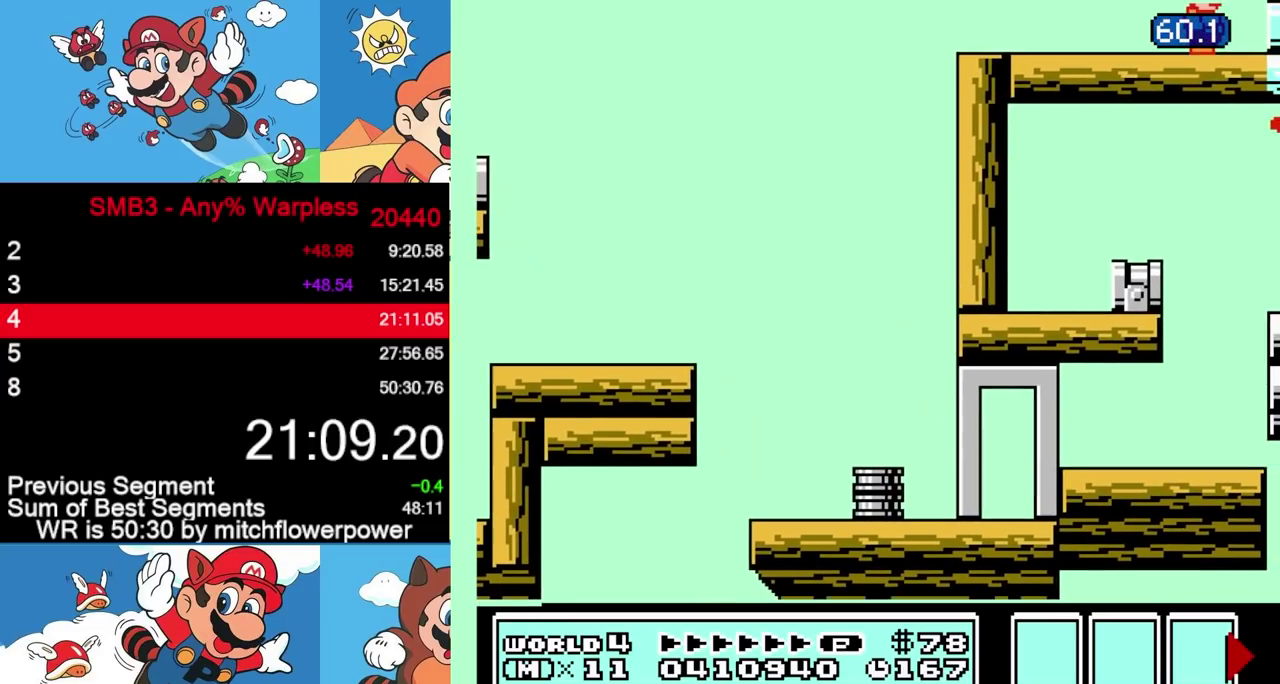
{"buttons": ["B", "DPAD_RIGHT"], "events": []}
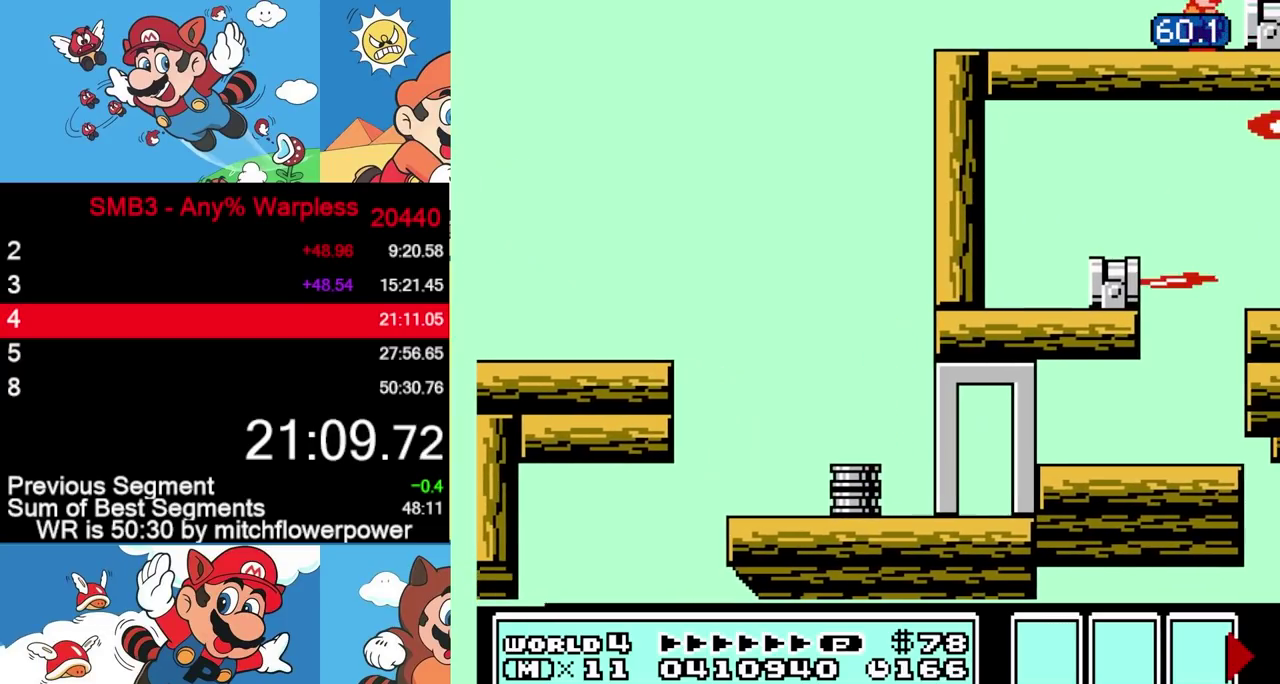
{"buttons": ["B", "DPAD_RIGHT"], "events": [[133, "A", "down"], [450, "A", "up"]]}